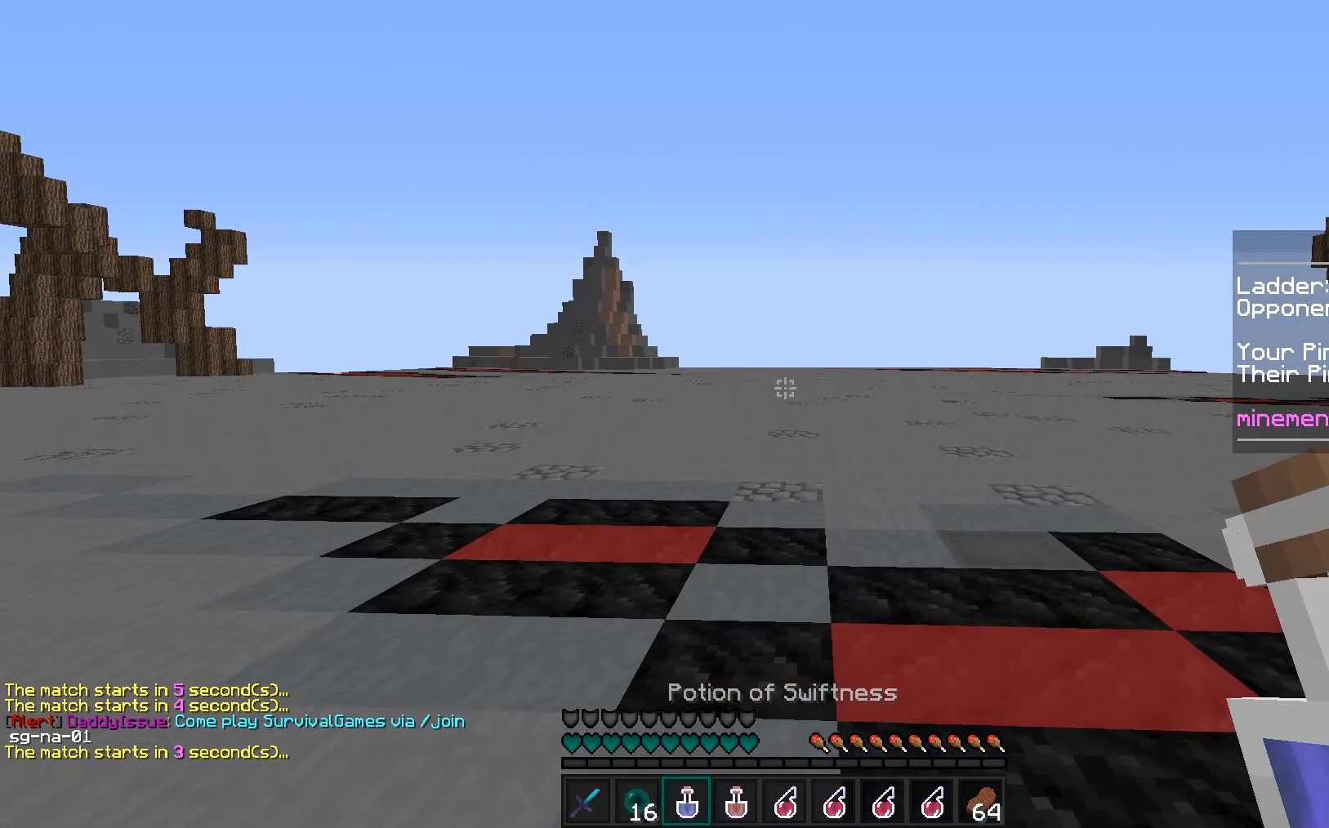
Gameplay with keyboard and mouse; each line is a JSON object with the keys and mouse buttons held at the frame after it. "events" lists presses ("down") and releases ("up") of "a", "d", "s", "w", "mouse_left" and "mouse_right" between this image and that frame as [ms after this image, input, new state], when the widget could be followed in between. "mouse_left", "mouse_right" = the "left", "right" buttons of the "mouse" list. No other keys are recorded. Fast repeated clicks can show as one long hold. Mouse movement is not recorded.
{"keys": ["w"], "mouse": [], "events": [[442, "mouse_left", "up"], [442, "mouse_right", "up"]]}
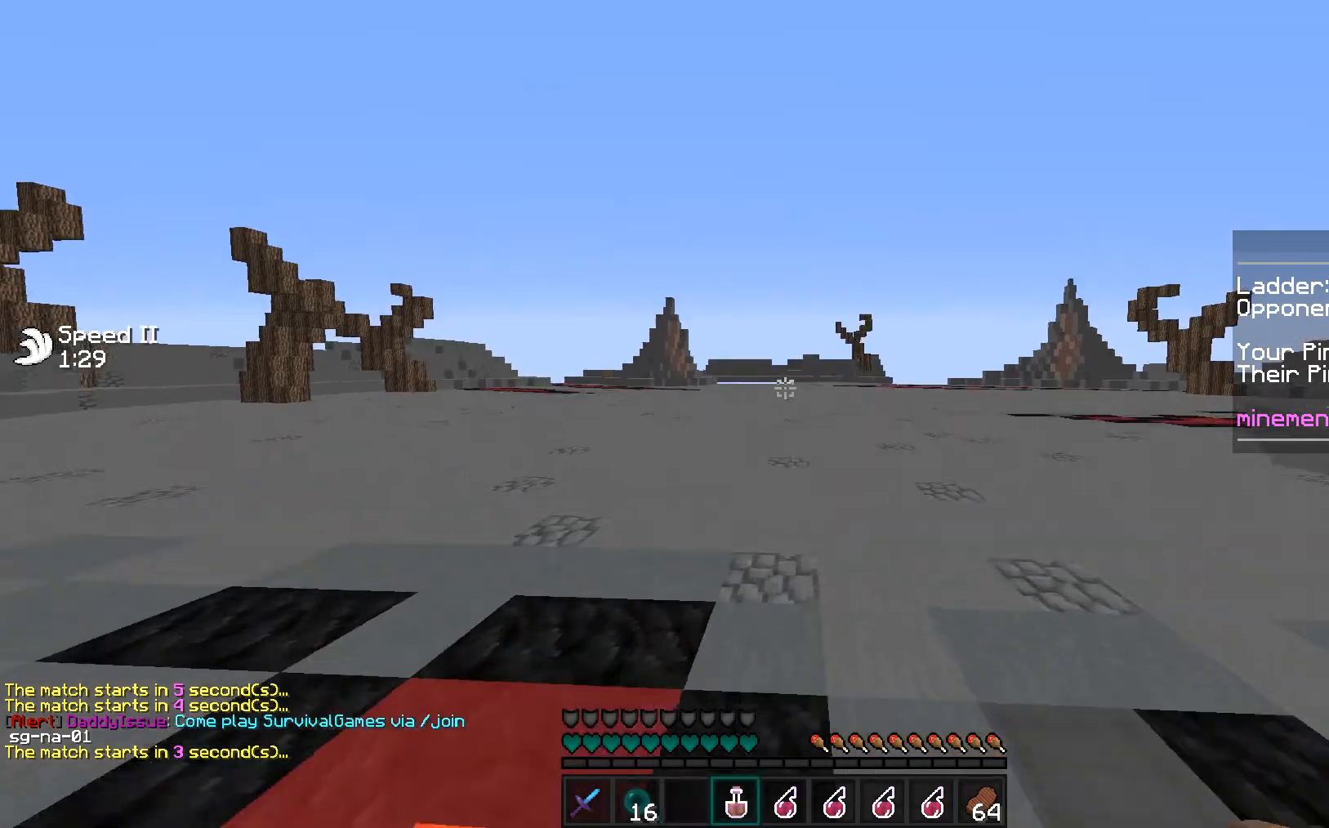
{"keys": ["w"], "mouse": ["left", "right"], "events": [[107, "mouse_left", "down"], [107, "mouse_right", "down"]]}
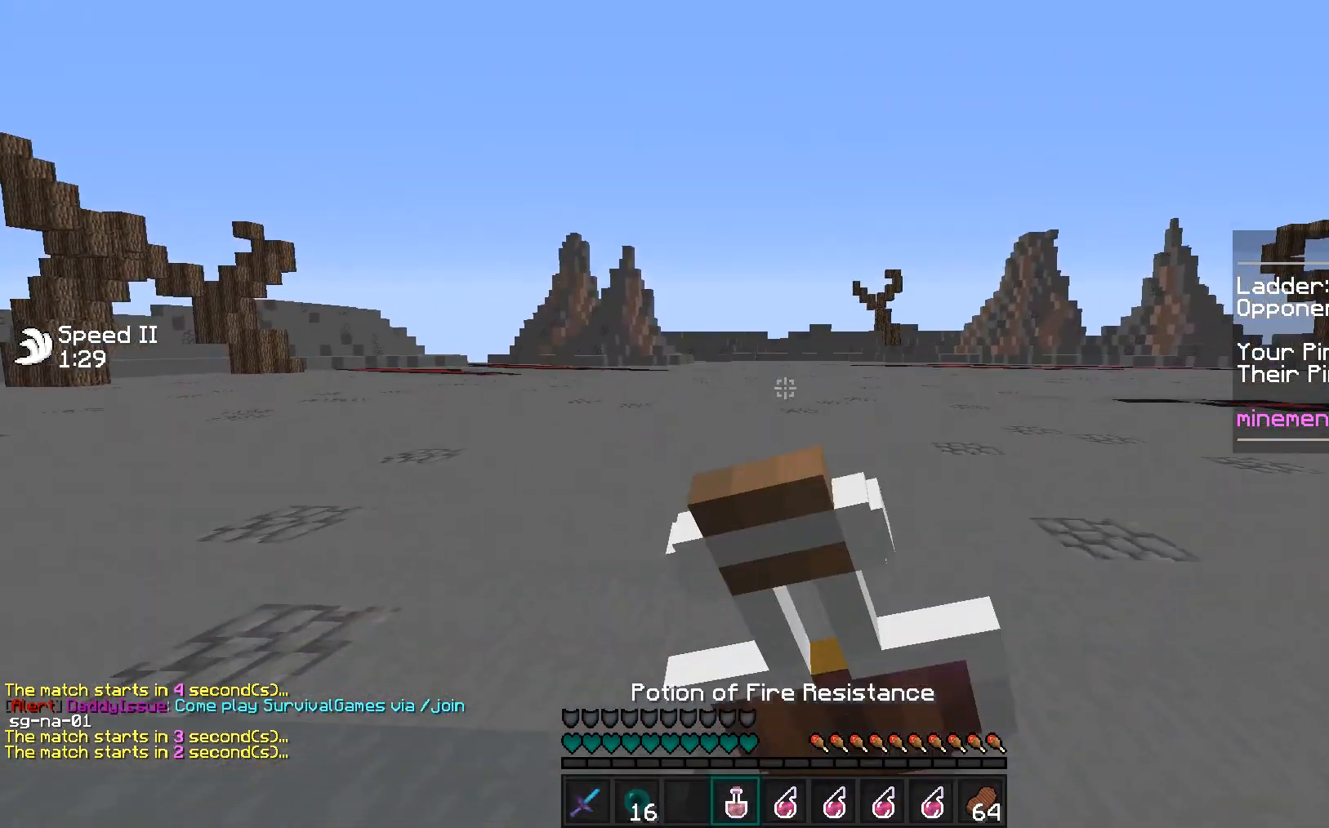
{"keys": ["w"], "mouse": ["left", "right"], "events": []}
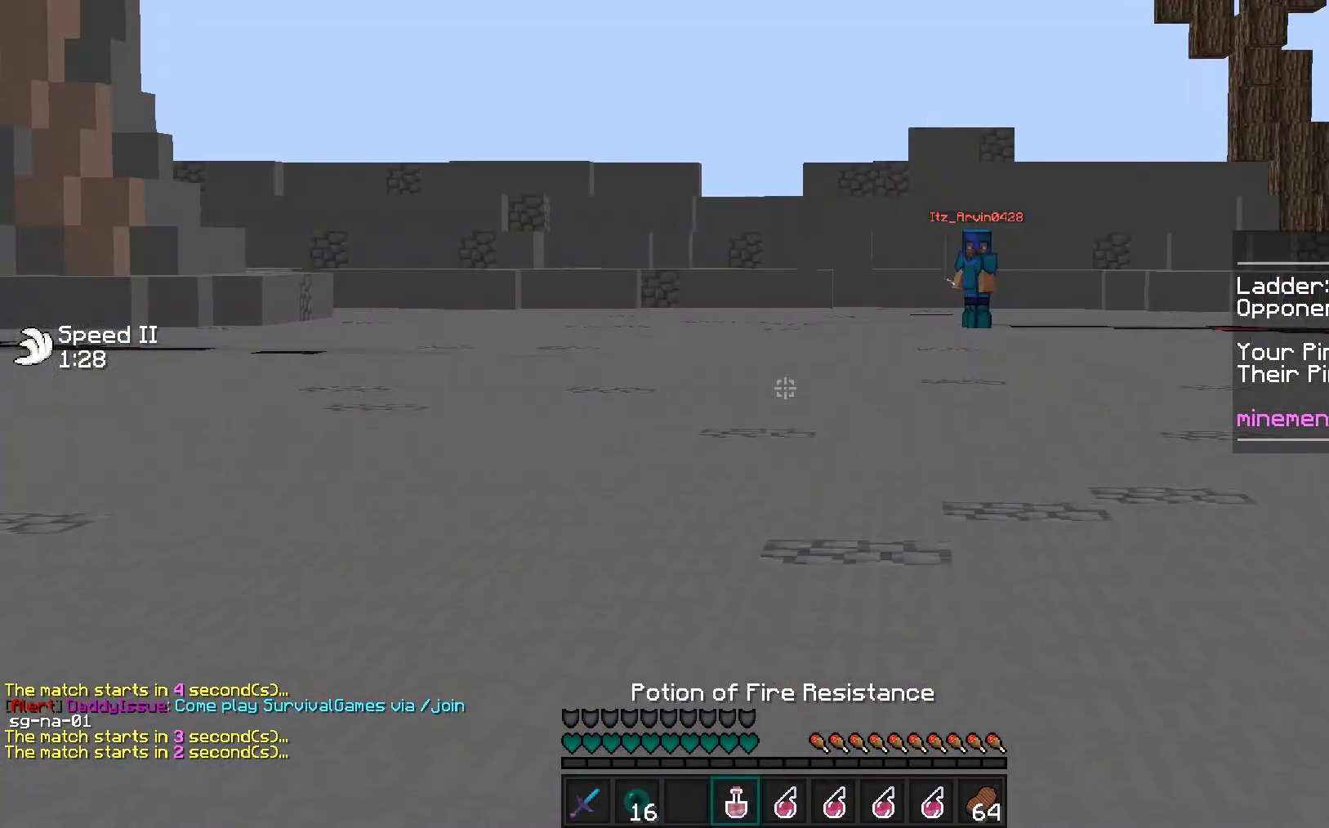
{"keys": ["w"], "mouse": ["left", "right"], "events": []}
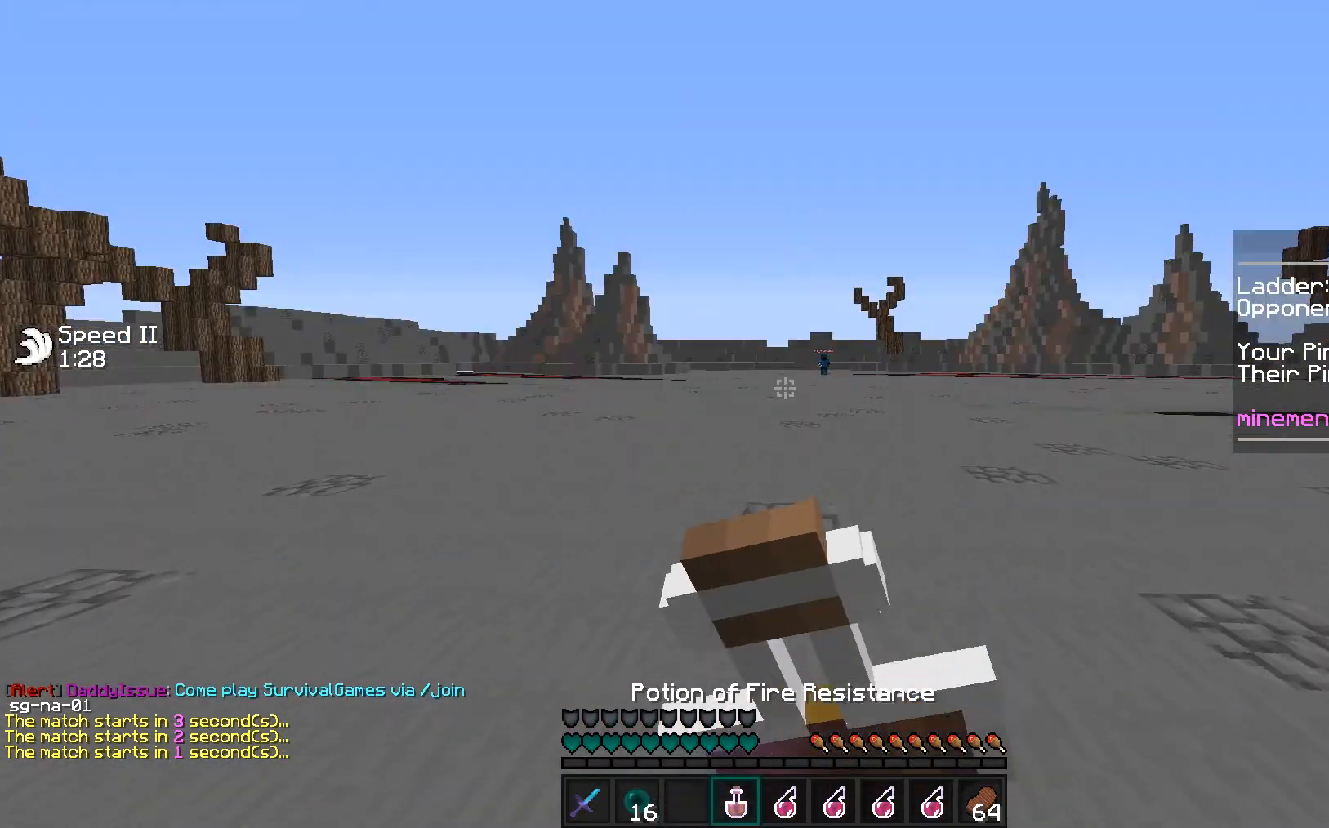
{"keys": ["w"], "mouse": ["left", "right"], "events": []}
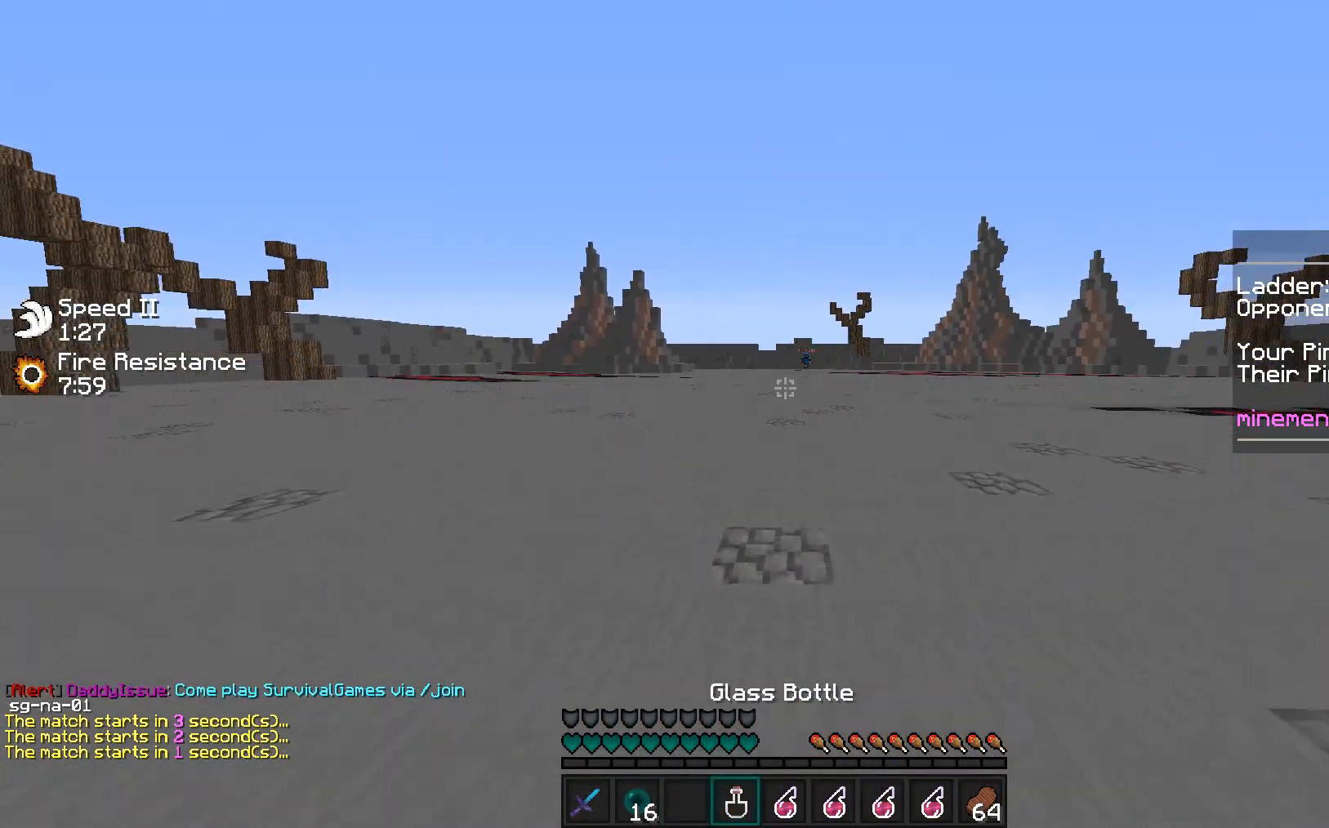
{"keys": [], "mouse": [], "events": [[17, "mouse_left", "up"], [17, "mouse_right", "up"], [478, "w", "up"]]}
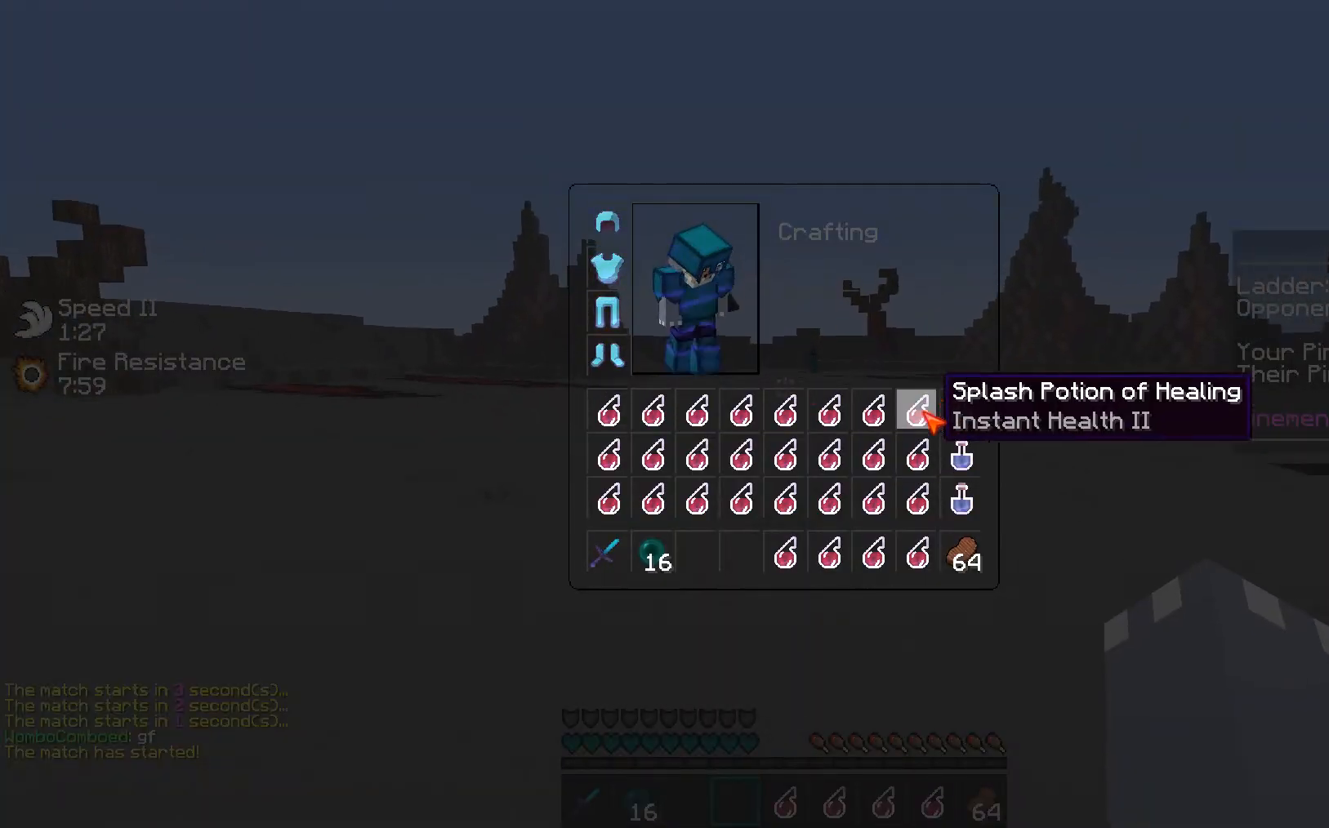
{"keys": ["w"], "mouse": [], "events": [[70, "mouse_left", "down"], [141, "mouse_left", "up"], [194, "mouse_left", "down"], [283, "mouse_left", "up"], [371, "w", "down"]]}
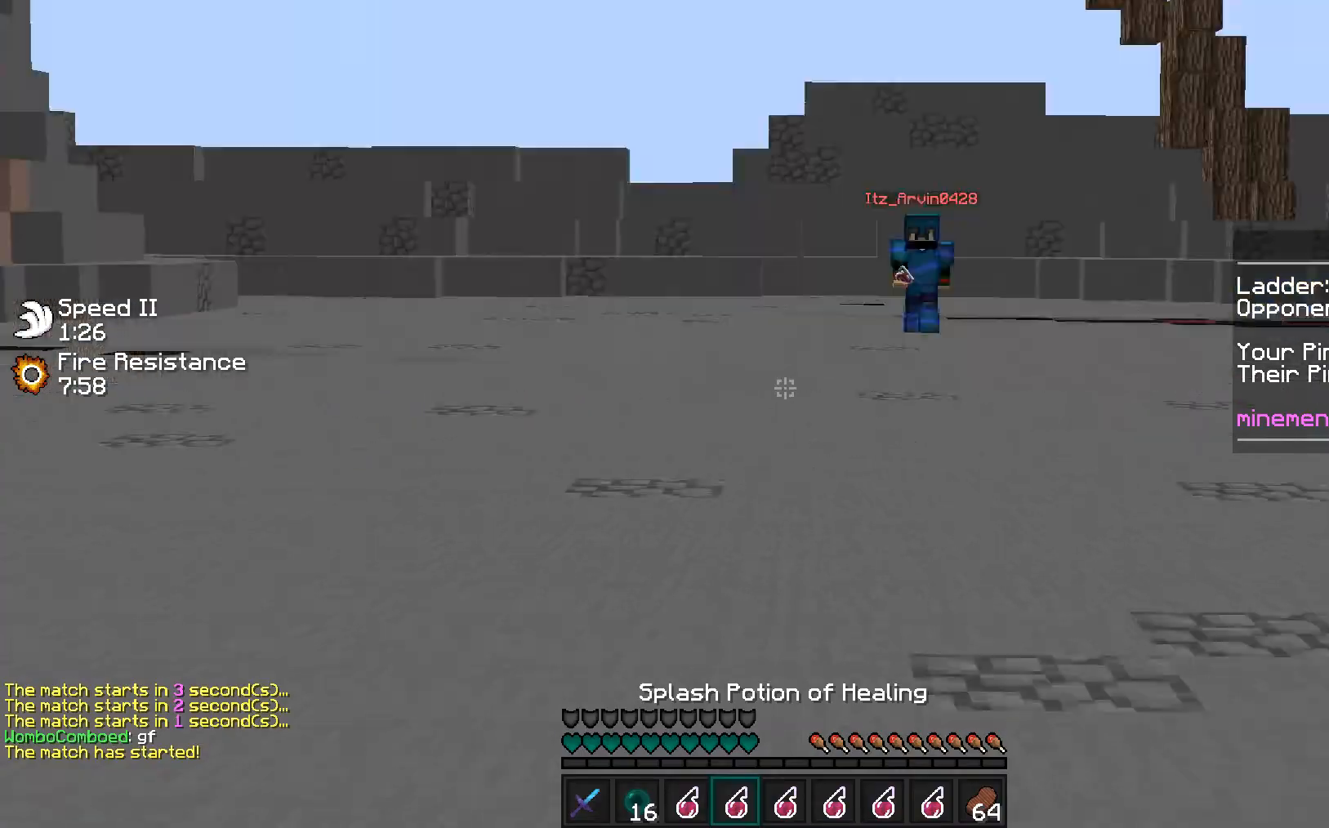
{"keys": ["w"], "mouse": [], "events": []}
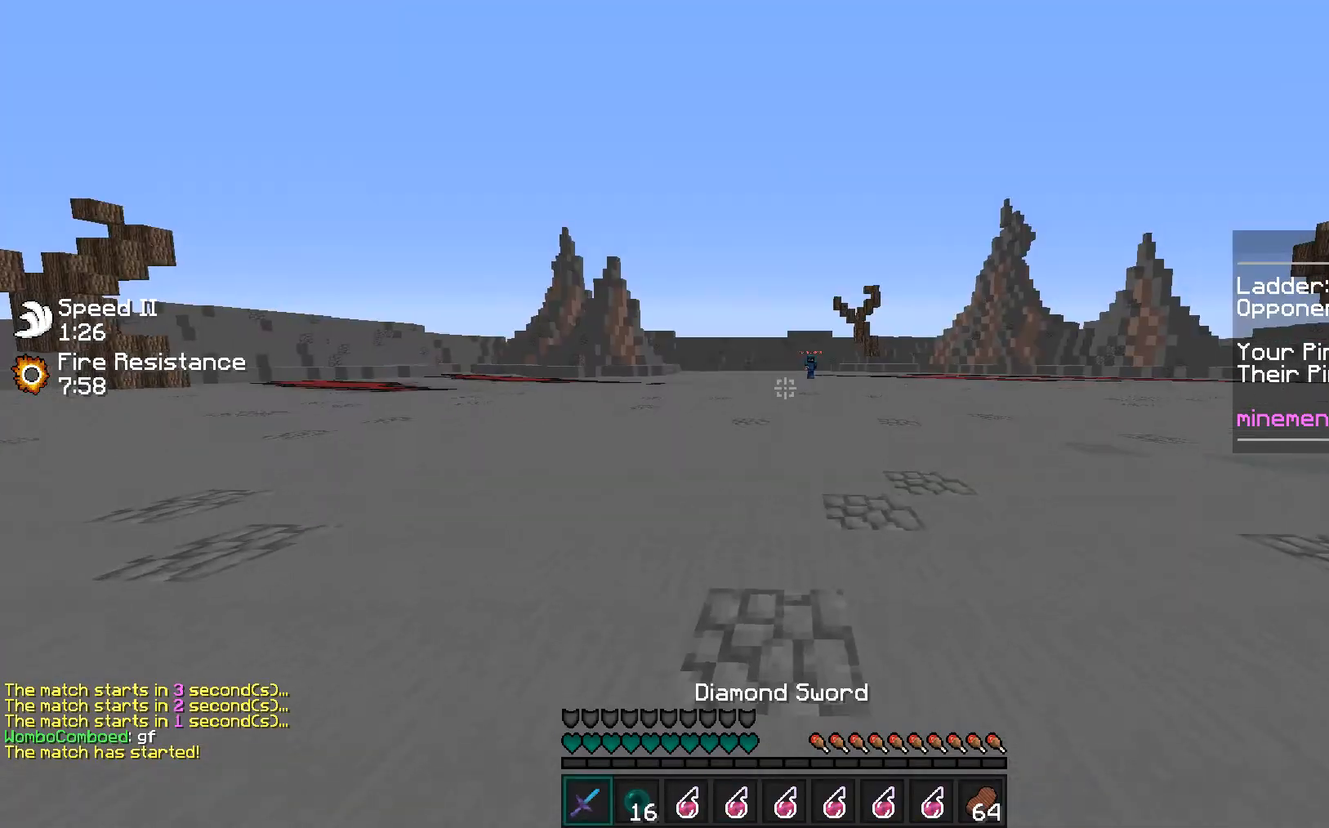
{"keys": ["w"], "mouse": [], "events": []}
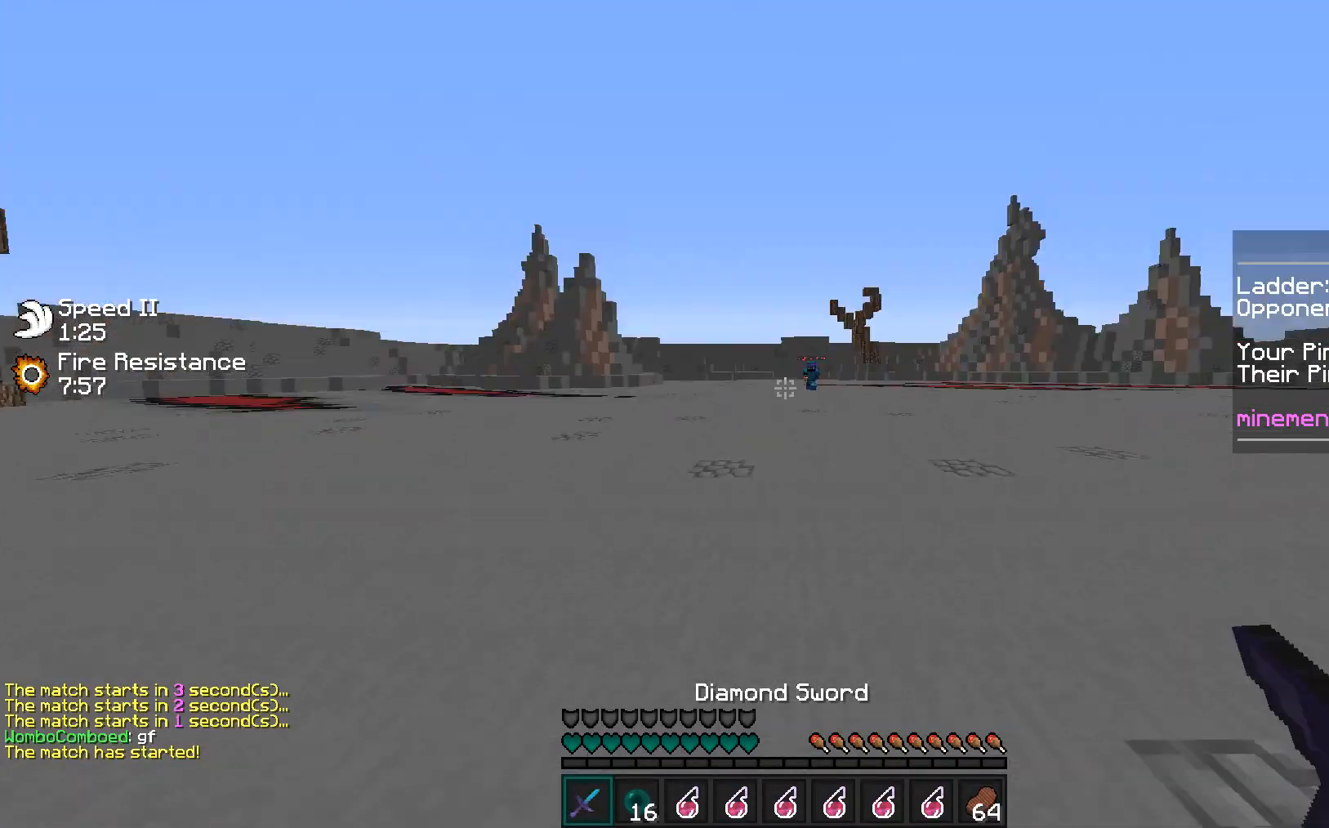
{"keys": ["a", "w"], "mouse": [], "events": [[407, "a", "down"]]}
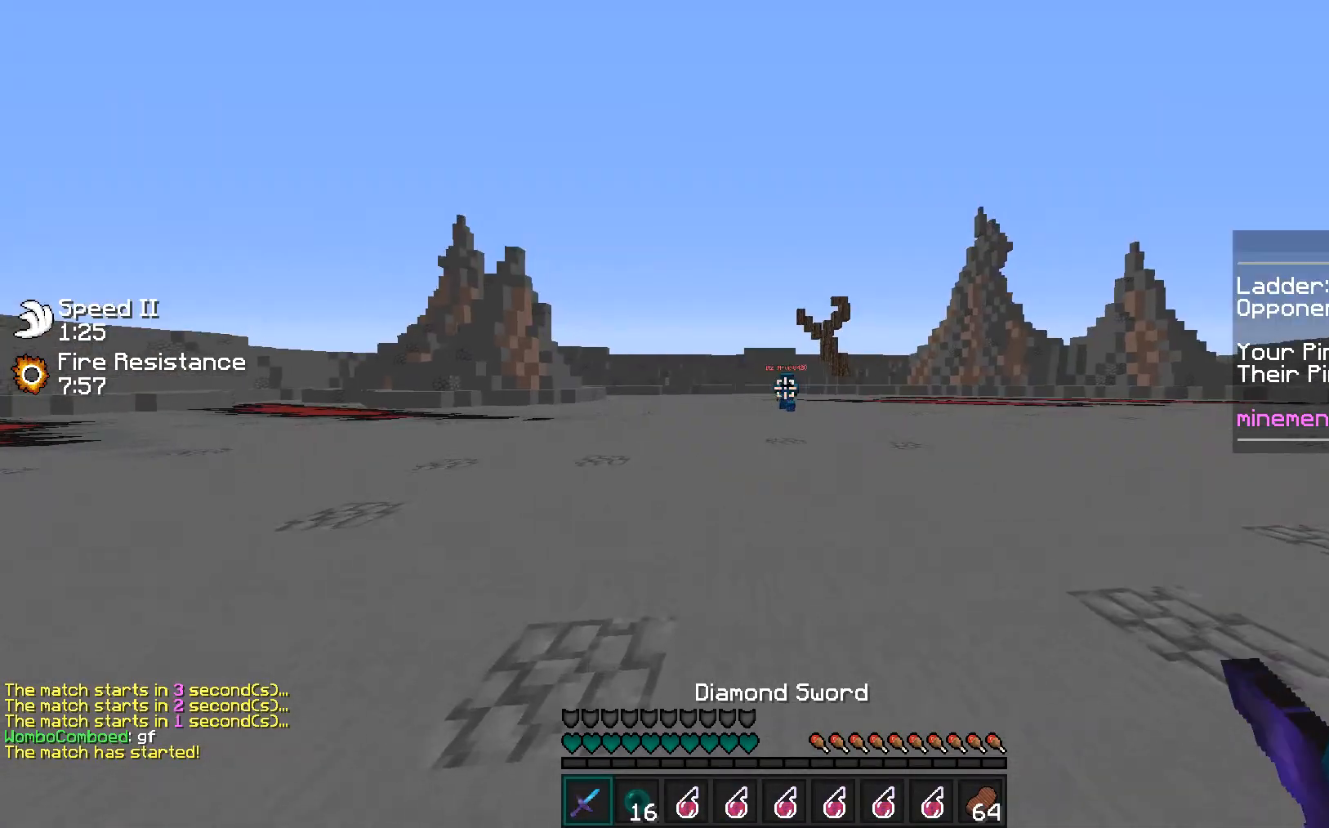
{"keys": ["d", "w"], "mouse": [], "events": [[106, "a", "up"], [141, "d", "down"], [141, "w", "up"], [265, "w", "down"]]}
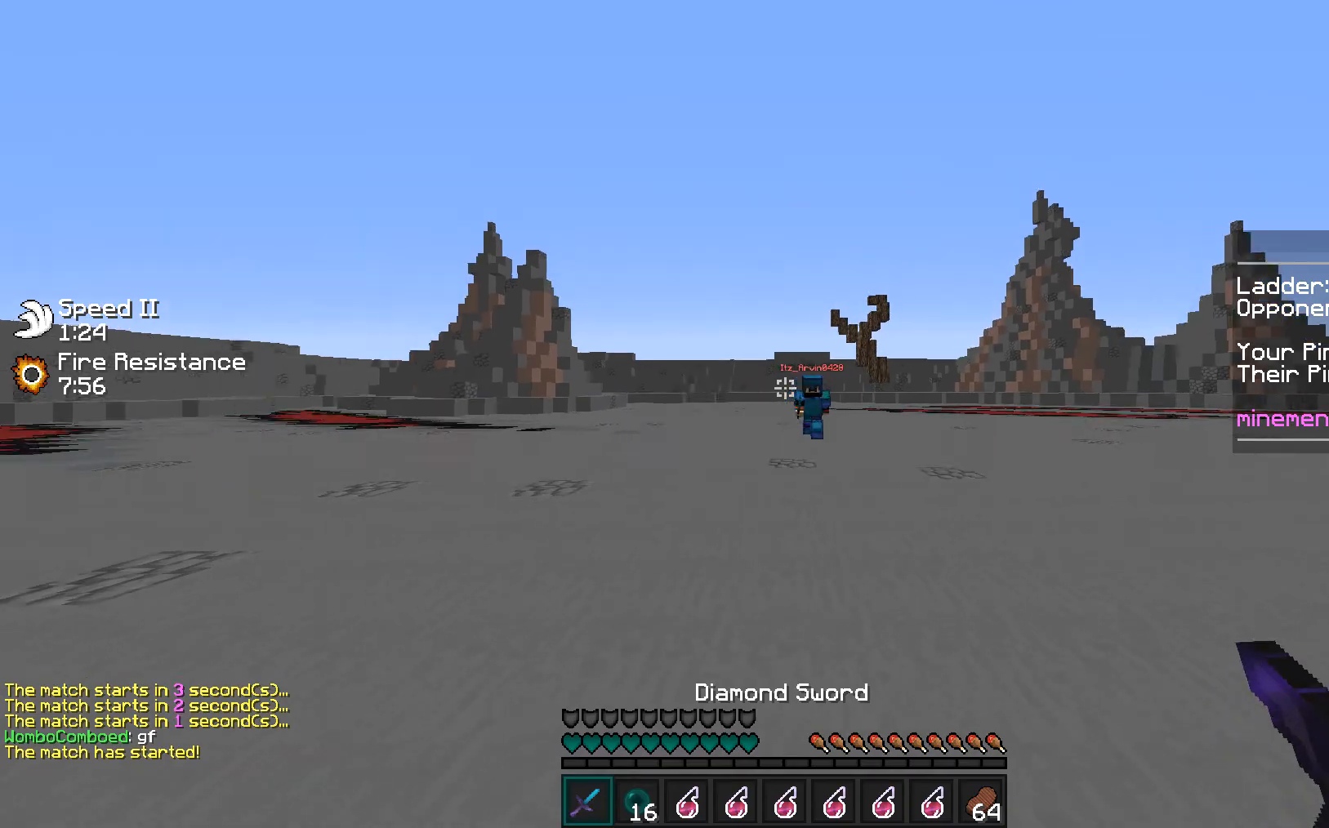
{"keys": ["d", "w"], "mouse": [], "events": [[106, "mouse_left", "down"], [141, "mouse_left", "up"], [177, "mouse_left", "down"], [212, "mouse_left", "up"], [265, "mouse_left", "down"], [318, "mouse_left", "up"], [442, "mouse_left", "down"], [460, "mouse_left", "up"]]}
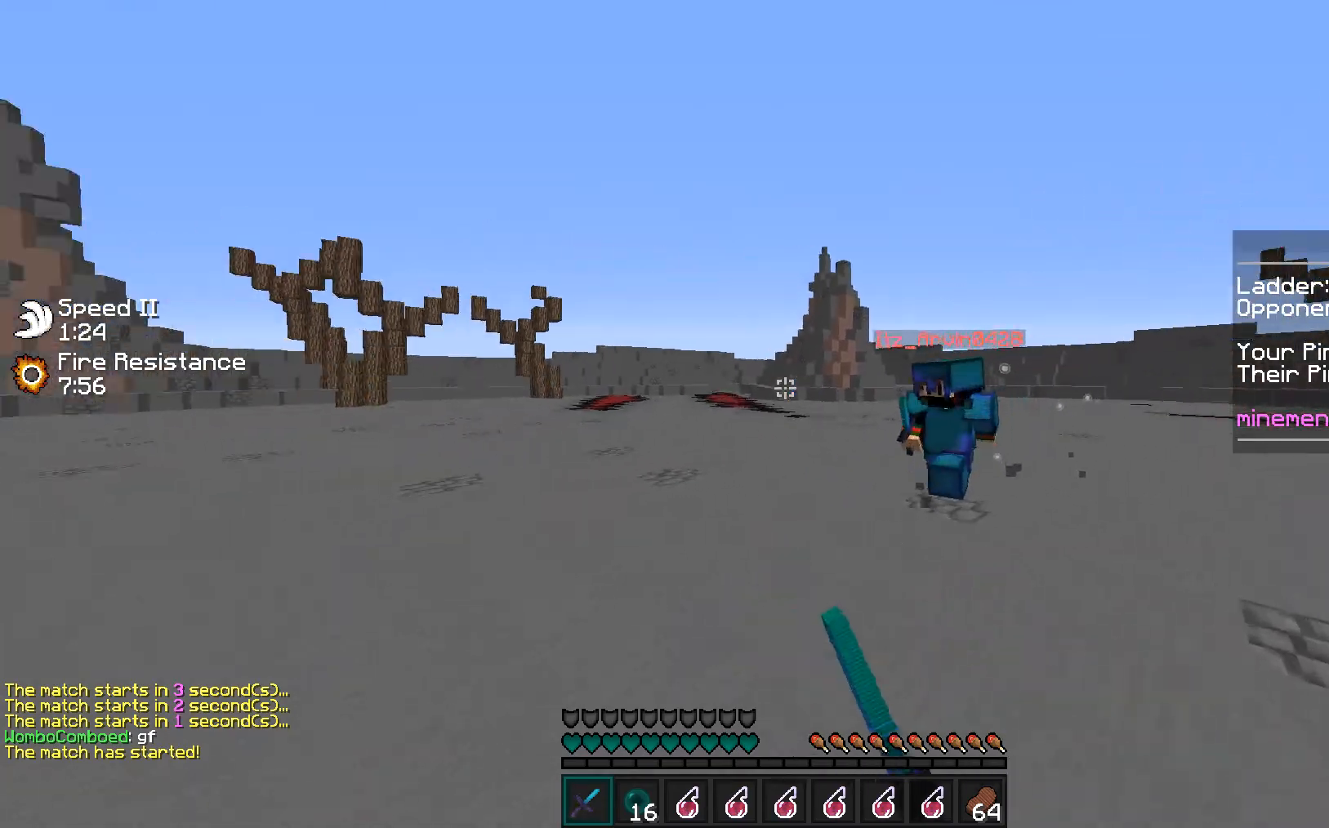
{"keys": ["d"], "mouse": ["right"], "events": [[36, "mouse_left", "down"], [89, "mouse_left", "up"], [124, "mouse_left", "down"], [142, "mouse_left", "up"], [248, "mouse_left", "down"], [284, "w", "up"], [425, "mouse_left", "up"], [425, "mouse_right", "down"]]}
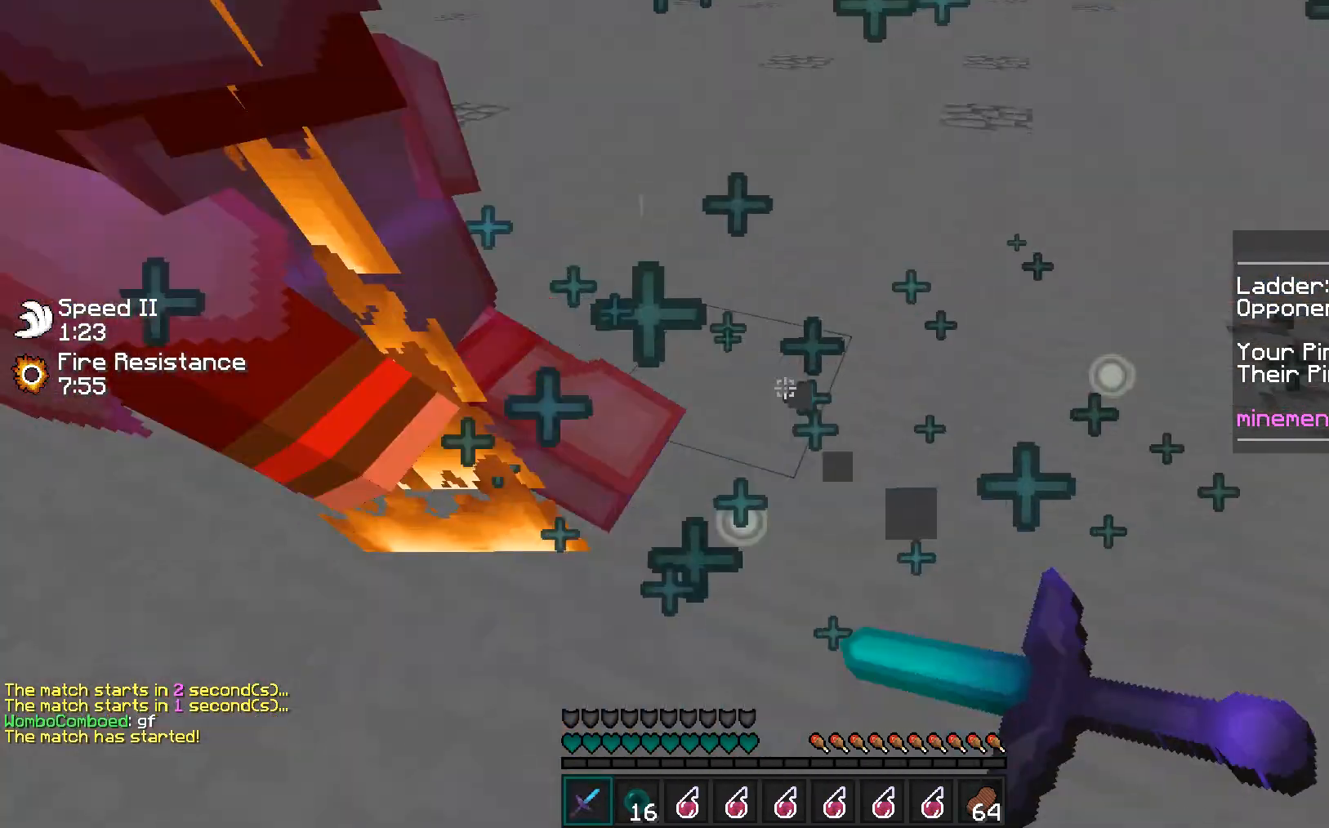
{"keys": ["a", "w"], "mouse": ["left"], "events": [[18, "mouse_left", "down"], [18, "mouse_right", "up"], [71, "a", "down"], [71, "mouse_left", "up"], [106, "d", "up"], [106, "mouse_left", "down"], [124, "mouse_left", "up"], [159, "mouse_left", "down"], [195, "mouse_left", "up"], [230, "mouse_left", "down"], [230, "w", "down"], [266, "mouse_left", "up"], [407, "mouse_left", "down"], [460, "mouse_left", "up"], [478, "mouse_left", "down"]]}
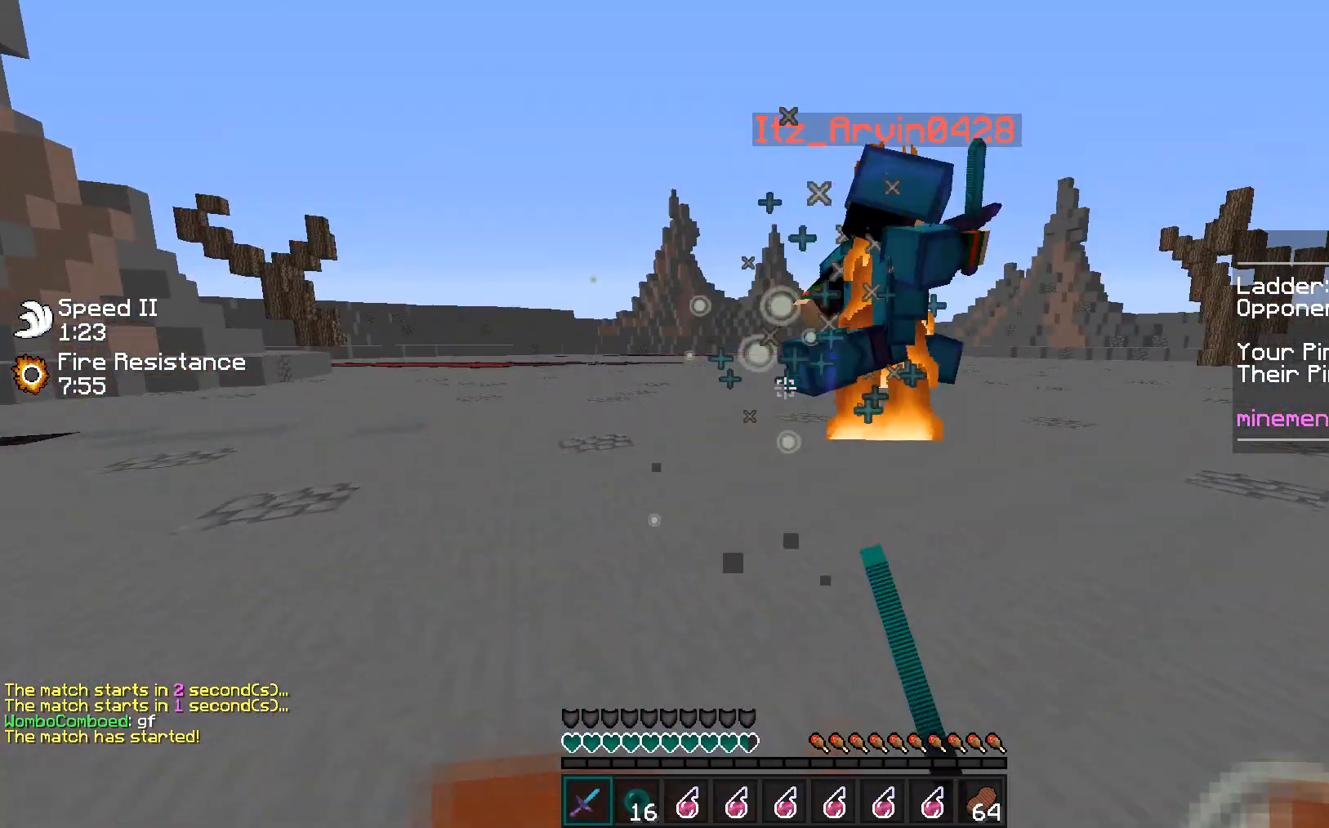
{"keys": ["a"], "mouse": ["left"], "events": [[18, "mouse_left", "up"], [53, "mouse_left", "down"], [283, "mouse_left", "up"], [319, "mouse_left", "down"], [354, "mouse_left", "up"], [389, "mouse_left", "down"], [443, "mouse_left", "up"], [478, "mouse_left", "down"], [478, "w", "up"]]}
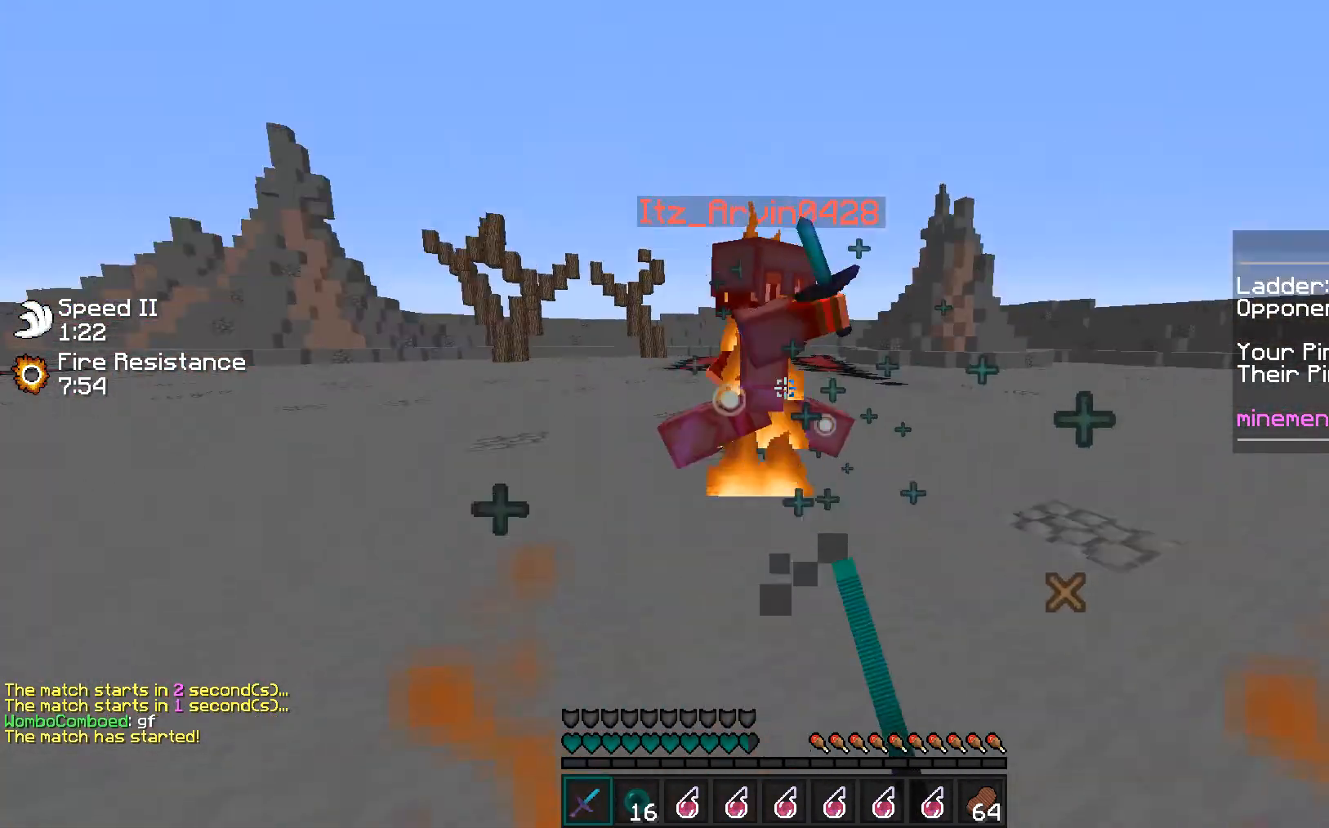
{"keys": ["a"], "mouse": [], "events": [[17, "mouse_left", "up"], [88, "w", "down"], [141, "mouse_left", "down"], [230, "mouse_left", "up"], [265, "mouse_left", "down"], [301, "mouse_left", "up"], [318, "mouse_left", "down"], [318, "w", "up"], [389, "mouse_left", "up"]]}
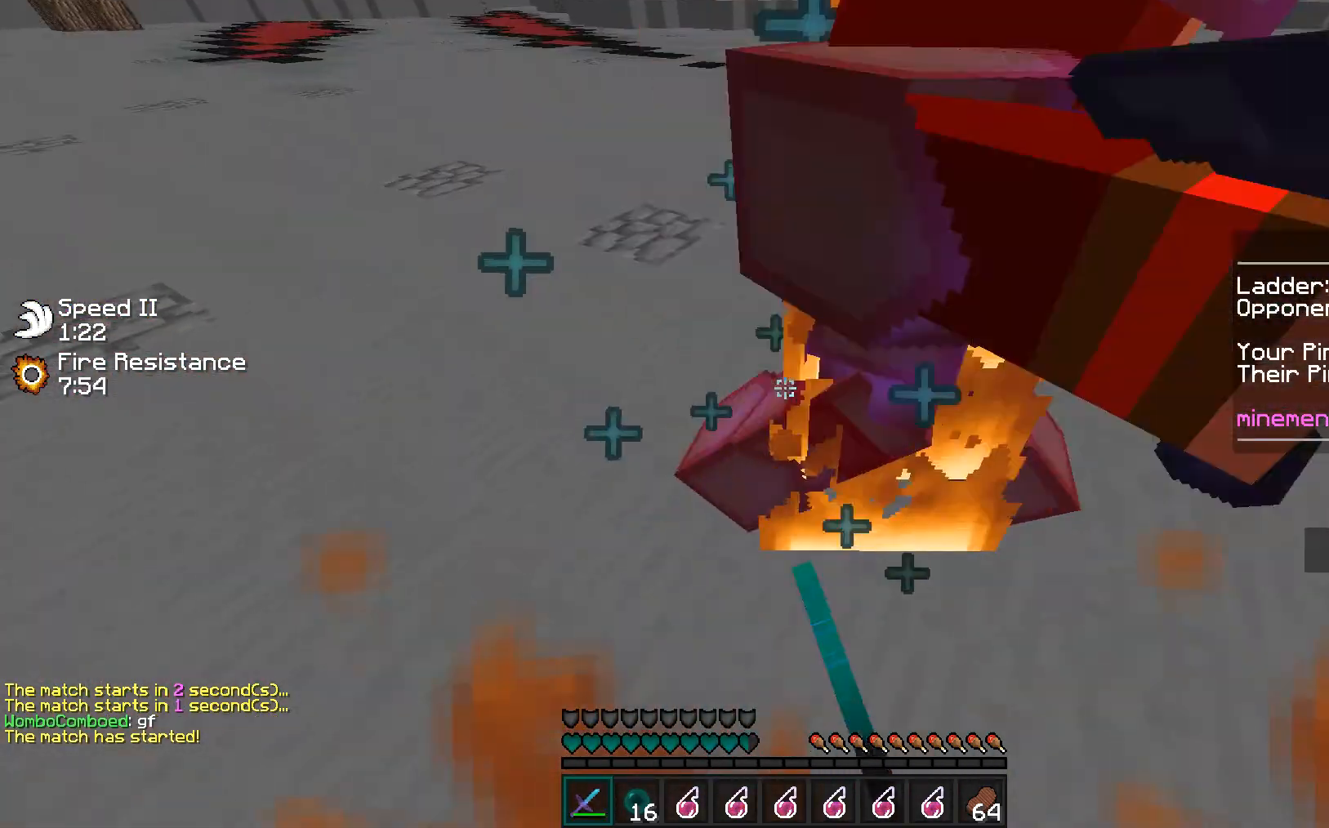
{"keys": ["d", "w"], "mouse": [], "events": [[17, "mouse_left", "down"], [53, "mouse_left", "up"], [88, "mouse_left", "down"], [106, "mouse_left", "up"], [177, "mouse_left", "down"], [177, "w", "down"], [212, "mouse_left", "up"], [248, "mouse_left", "down"], [318, "mouse_left", "up"], [354, "mouse_left", "down"], [389, "mouse_left", "up"], [425, "a", "up"], [425, "mouse_left", "down"], [460, "d", "down"], [495, "mouse_left", "up"]]}
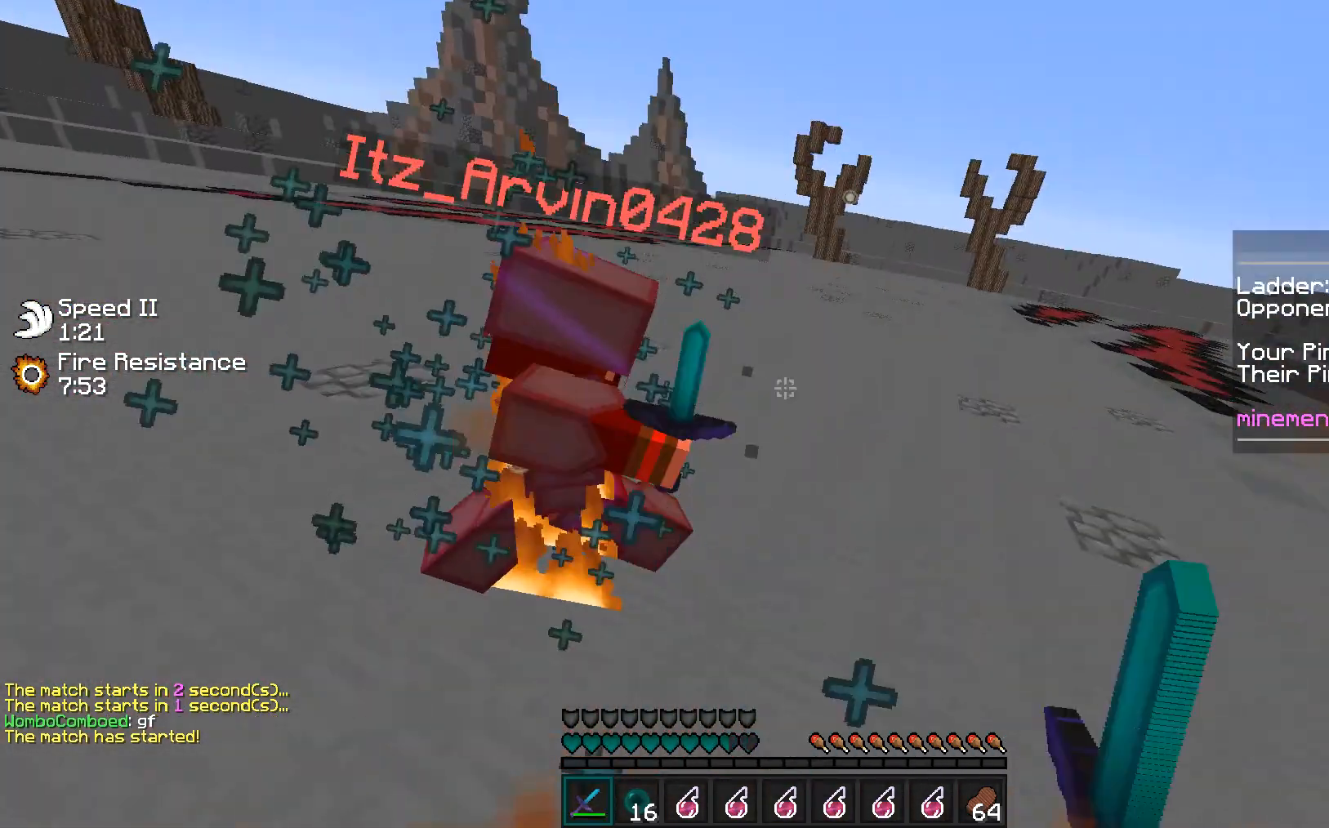
{"keys": ["d", "w"], "mouse": [], "events": [[36, "mouse_left", "down"], [71, "w", "up"], [107, "mouse_left", "up"], [160, "mouse_left", "down"], [178, "mouse_left", "up"], [178, "w", "down"], [266, "mouse_left", "down"], [302, "mouse_left", "up"], [337, "mouse_left", "down"], [372, "mouse_left", "up"]]}
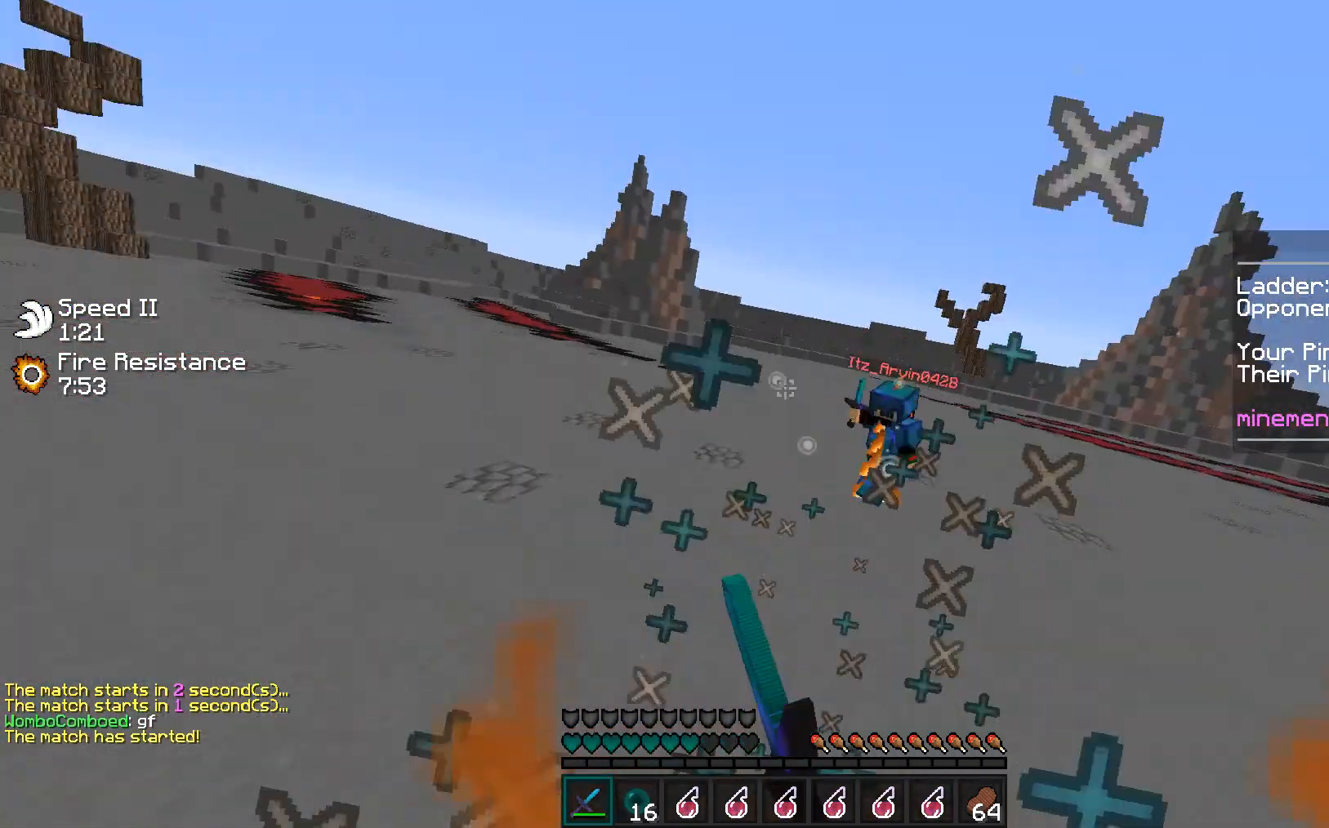
{"keys": ["d", "w"], "mouse": [], "events": [[89, "mouse_left", "down"], [89, "mouse_right", "down"], [124, "mouse_left", "up"], [124, "mouse_right", "up"]]}
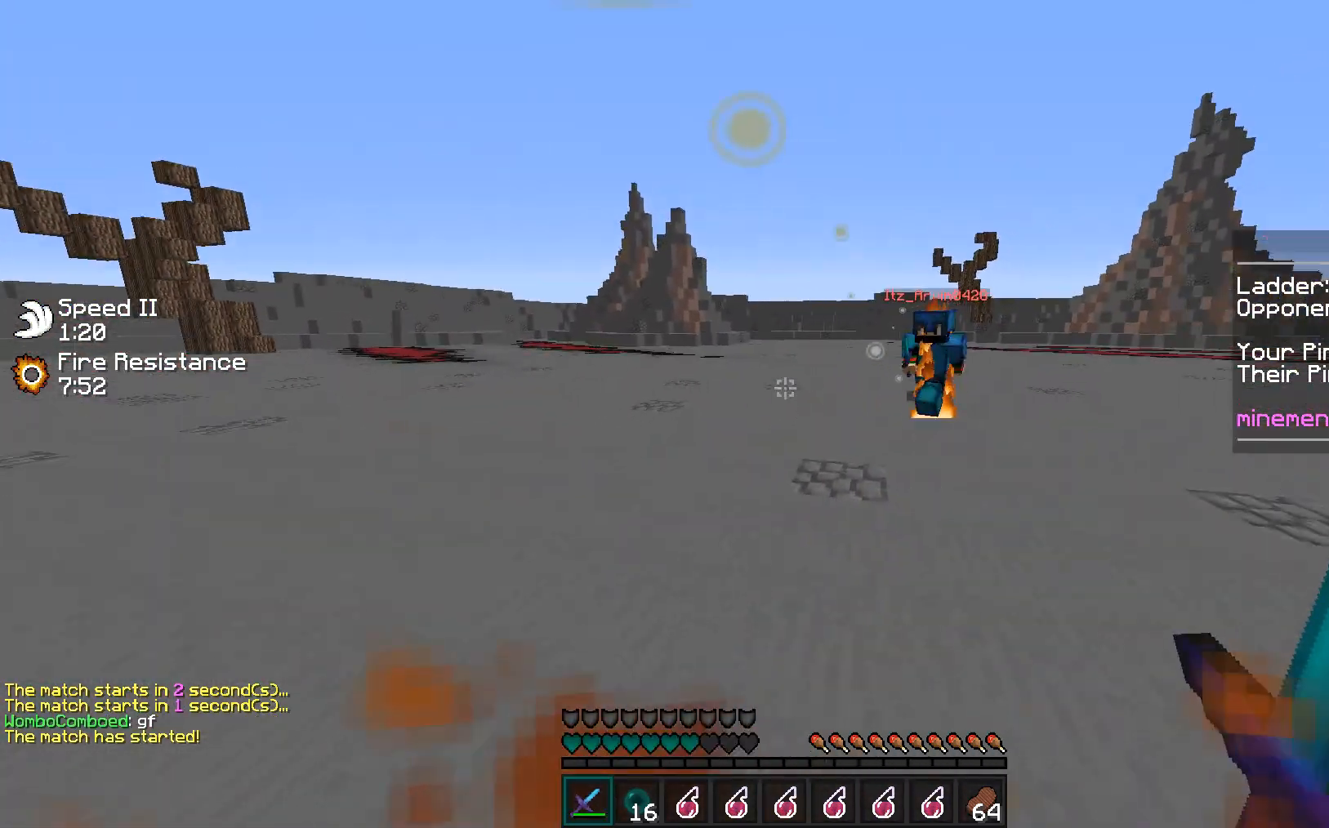
{"keys": ["d", "w"], "mouse": [], "events": [[283, "mouse_left", "down"], [301, "mouse_left", "up"], [372, "w", "up"], [425, "mouse_left", "down"], [425, "w", "down"], [460, "mouse_left", "up"]]}
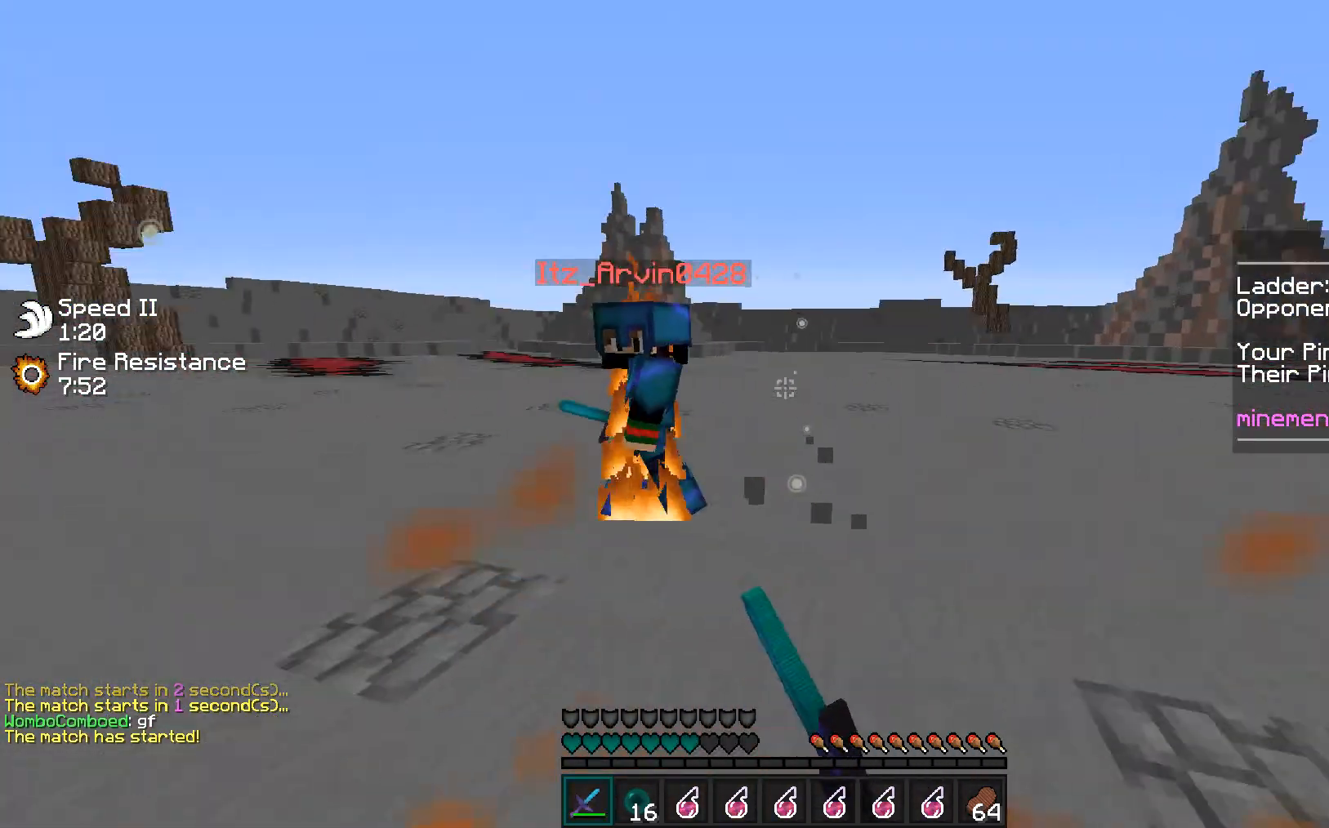
{"keys": ["a", "w"], "mouse": [], "events": [[17, "mouse_left", "down"], [53, "mouse_left", "up"], [71, "mouse_left", "down"], [106, "d", "up"], [141, "mouse_left", "up"], [177, "mouse_left", "down"], [212, "mouse_left", "up"], [230, "a", "down"], [265, "mouse_left", "down"], [319, "mouse_left", "up"], [354, "mouse_left", "down"], [354, "mouse_right", "down"], [372, "mouse_left", "up"], [372, "mouse_right", "up"], [425, "mouse_left", "down"], [460, "mouse_left", "up"]]}
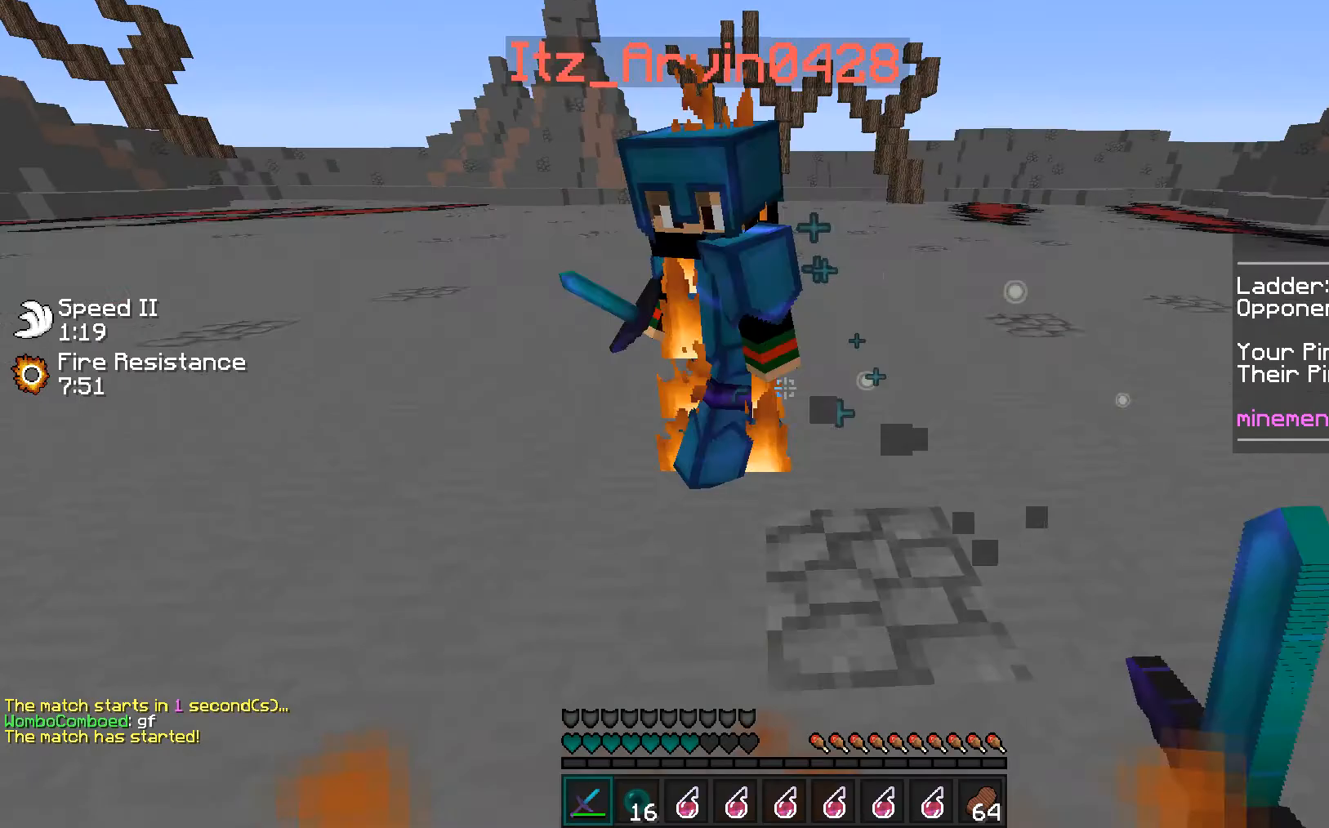
{"keys": ["a", "w"], "mouse": [], "events": [[141, "mouse_left", "down"], [159, "mouse_left", "up"], [212, "mouse_left", "down"], [212, "w", "up"], [248, "mouse_left", "up"], [318, "mouse_left", "down"], [354, "mouse_left", "up"], [354, "w", "down"], [389, "mouse_left", "down"], [425, "mouse_left", "up"], [460, "mouse_left", "down"], [495, "mouse_left", "up"]]}
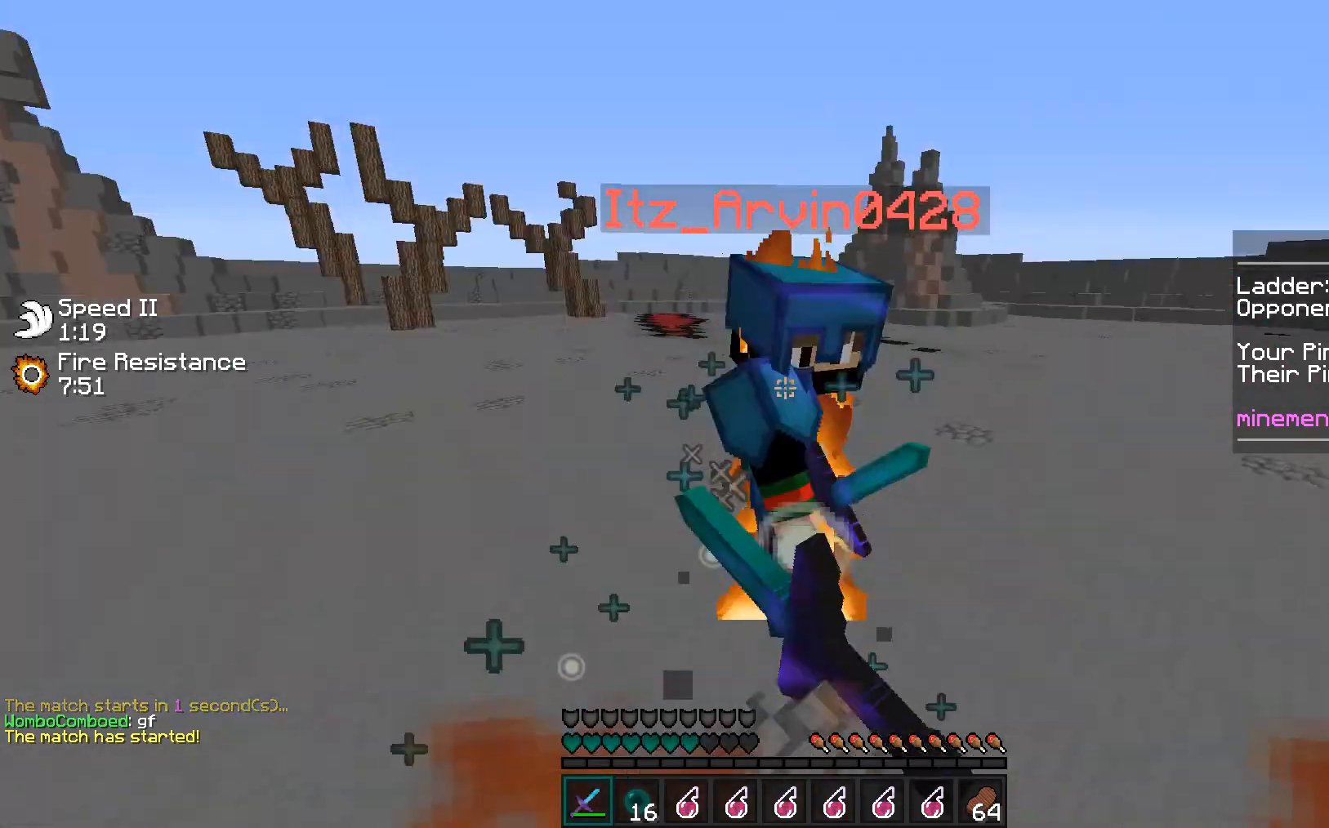
{"keys": ["w"], "mouse": [], "events": [[18, "mouse_left", "down"], [71, "mouse_left", "up"], [124, "mouse_left", "down"], [195, "a", "up"], [248, "mouse_left", "up"], [284, "mouse_left", "down"], [301, "w", "up"], [372, "w", "down"], [425, "mouse_left", "up"], [478, "mouse_left", "down"], [496, "mouse_left", "up"]]}
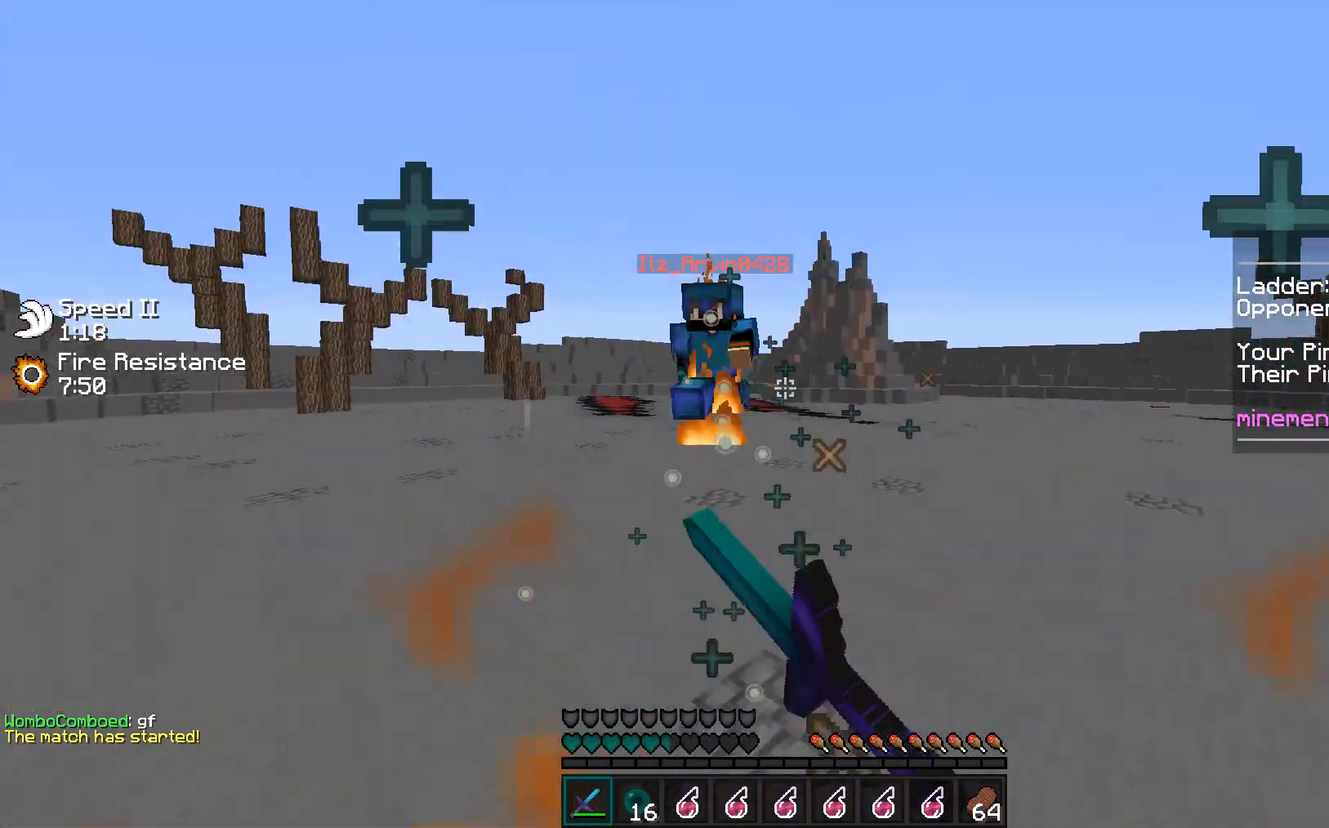
{"keys": ["d", "w"], "mouse": [], "events": [[124, "d", "down"], [124, "mouse_left", "down"], [195, "mouse_left", "up"], [390, "mouse_left", "down"], [443, "mouse_left", "up"]]}
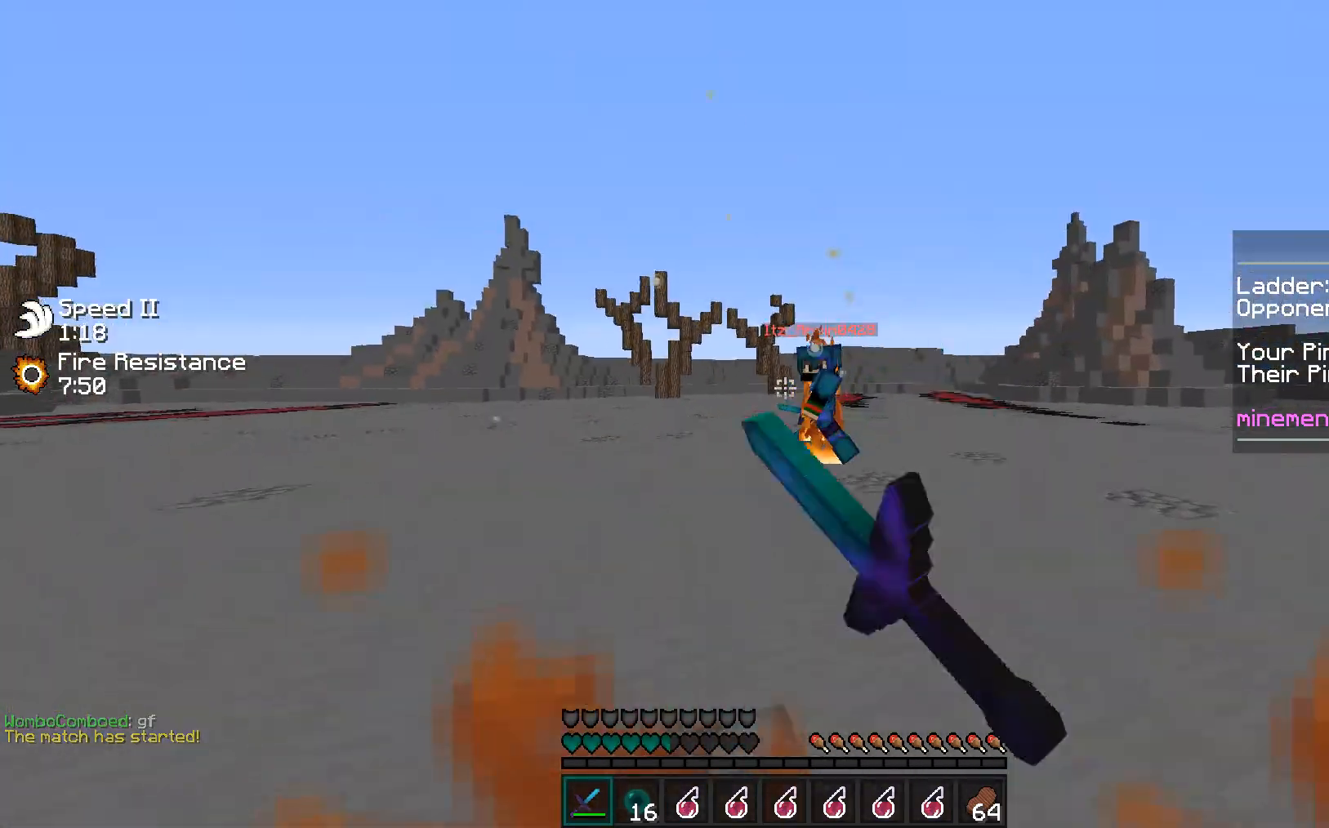
{"keys": ["d"], "mouse": [], "events": [[53, "mouse_left", "down"], [88, "mouse_left", "up"], [142, "mouse_left", "down"], [177, "mouse_left", "up"], [230, "mouse_left", "down"], [266, "mouse_left", "up"], [301, "mouse_left", "down"], [336, "mouse_left", "up"], [372, "mouse_left", "down"], [425, "mouse_left", "up"], [425, "w", "up"]]}
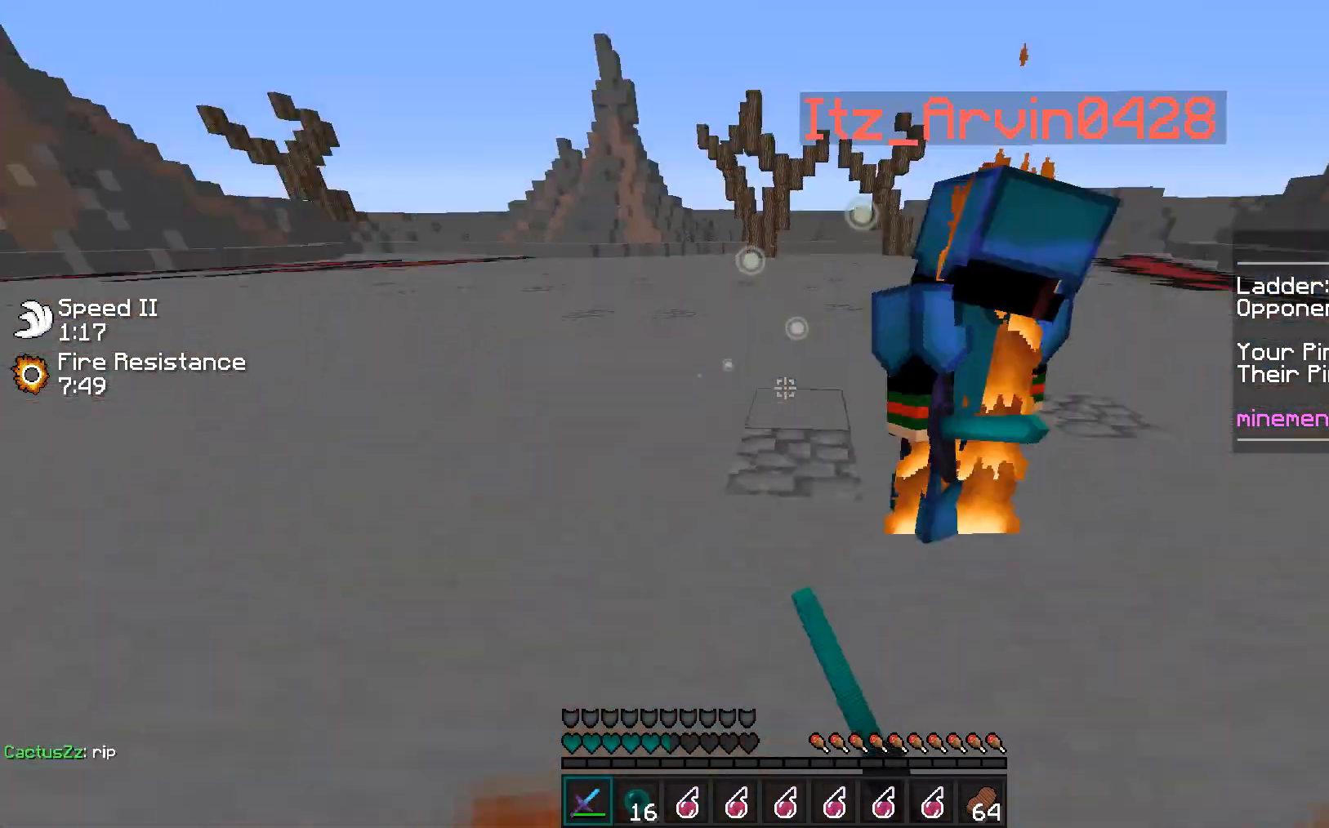
{"keys": ["w"], "mouse": [], "events": [[88, "mouse_left", "down"], [124, "s", "down"], [141, "mouse_left", "up"], [177, "mouse_left", "down"], [336, "mouse_left", "up"], [336, "s", "up"], [425, "w", "down"], [496, "d", "up"]]}
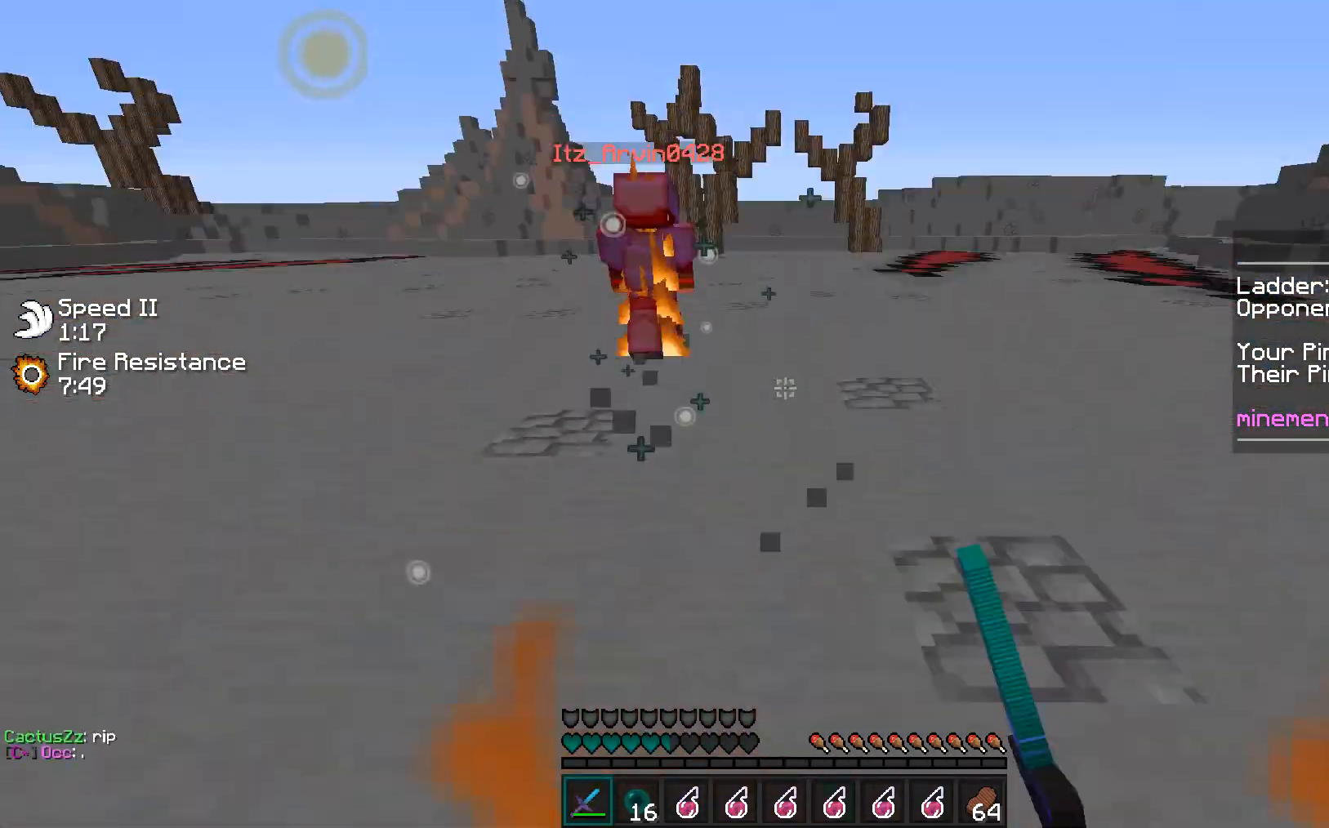
{"keys": ["w"], "mouse": [], "events": [[18, "a", "down"], [177, "a", "up"], [301, "mouse_right", "down"], [425, "mouse_right", "up"]]}
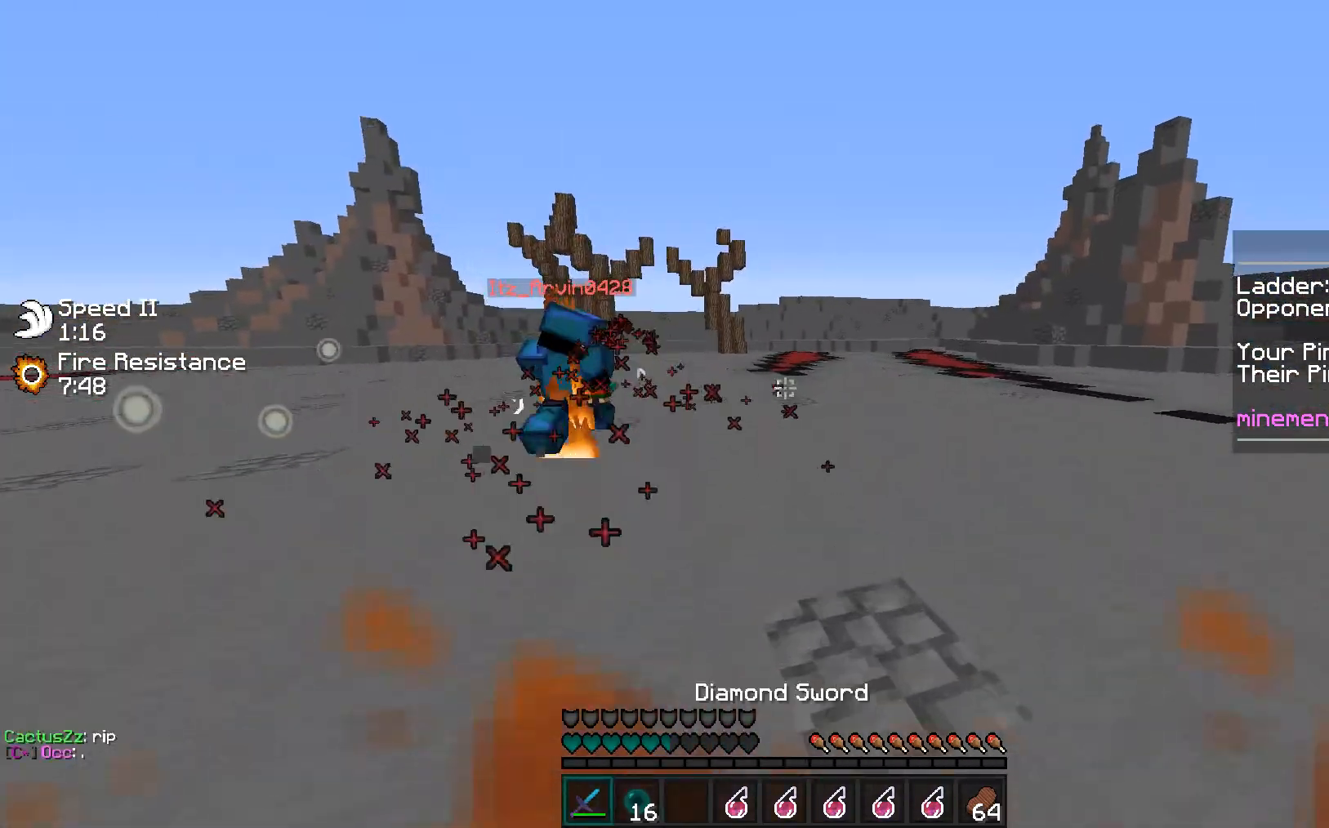
{"keys": ["a", "w"], "mouse": [], "events": [[124, "a", "down"], [177, "mouse_left", "down"], [177, "w", "up"], [195, "mouse_left", "up"], [266, "w", "down"], [337, "mouse_left", "down"], [372, "mouse_left", "up"]]}
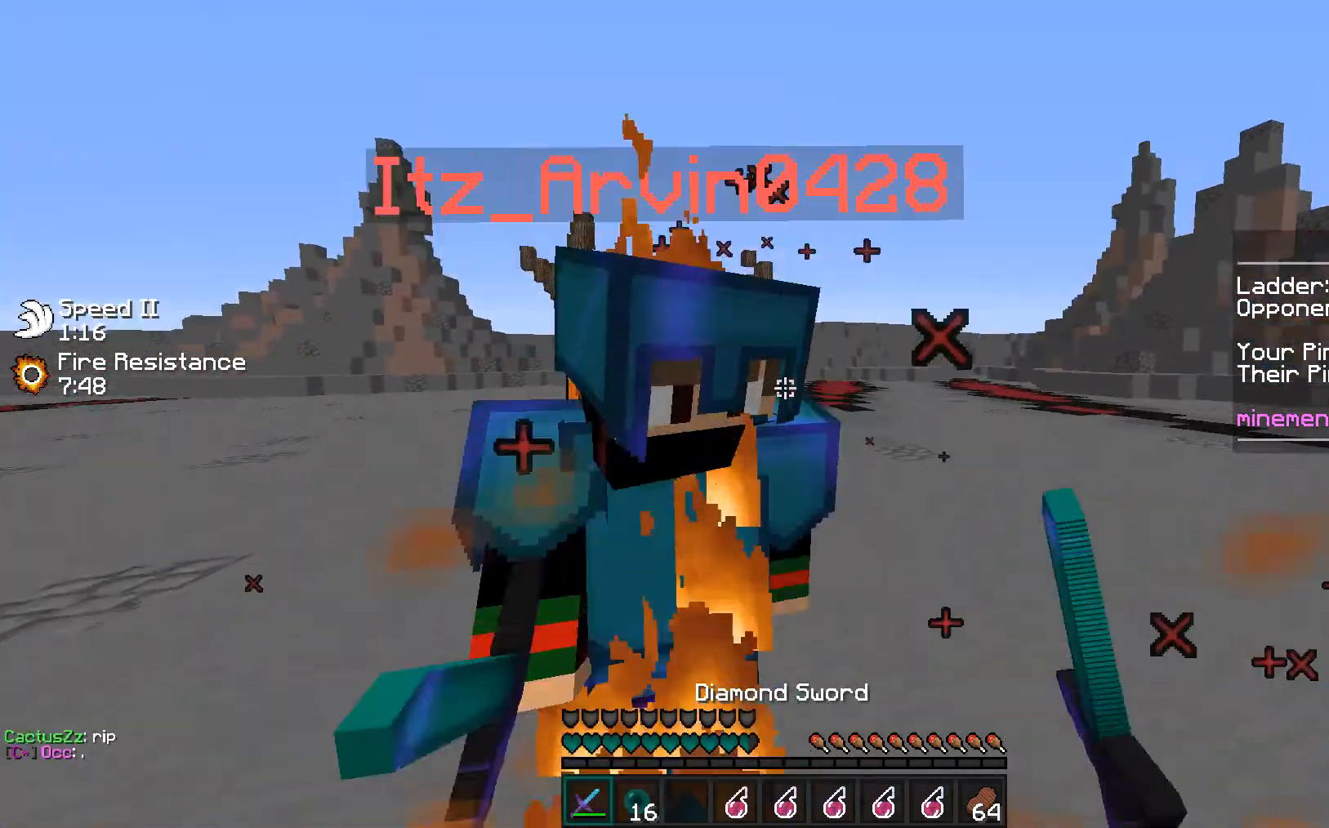
{"keys": ["a", "d", "s"], "mouse": [], "events": [[36, "mouse_left", "down"], [53, "mouse_left", "up"], [124, "w", "up"], [195, "mouse_left", "down"], [195, "mouse_right", "down"], [230, "s", "down"], [283, "mouse_left", "up"], [337, "mouse_right", "up"], [496, "d", "down"]]}